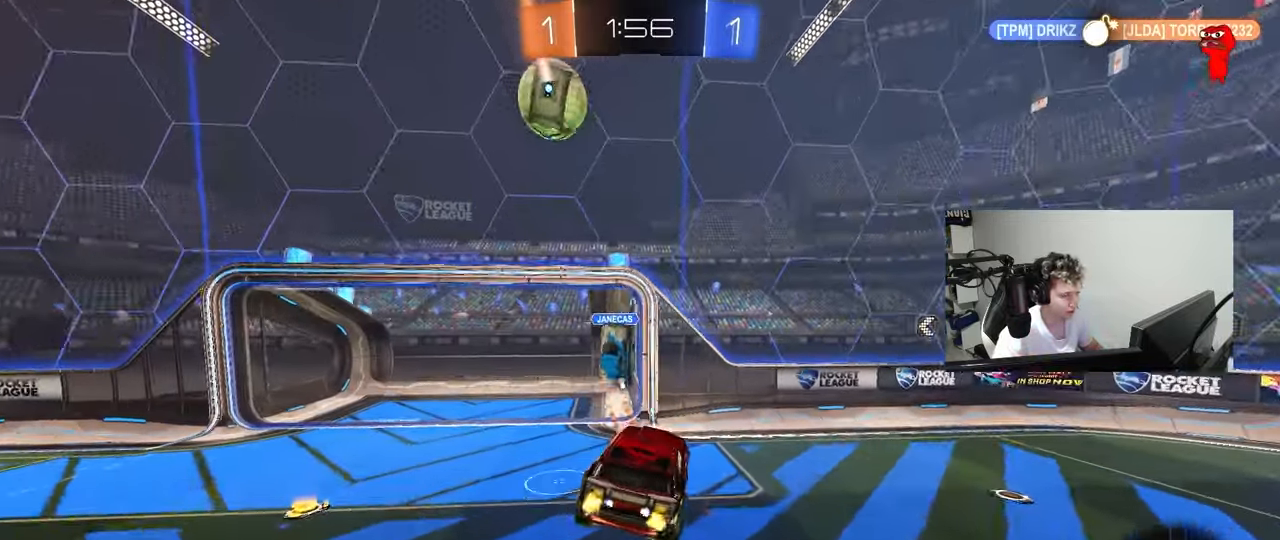
Gameplay with keyboard and mouse; each line is a JSON object with the keys and mouse buttons held at the frame after it. "events" lists presses ("down") and releases ("up") of "1", "2", "3", "4", "5", "a", "alt", "c", "caps_lock", "ctrl", "d", "e", "f", "g", "q", "r", "s", "shift", "space", "t", "tab", "v", "w", "x", "z", "mouse_left", "mouse_wheel" and "mouse_right" between this image and that frame as [ms after this image, input, new state], when the widget could be followed in between. "mouse_left", "mouse_wheel", "mouse_right" = the "left", "wheel", "right" buttons of the "mouse" list. No other keys are recorded. "wheel" means that the mouse wheel is clicked or scrolled. "mouse_move" is the direction in which the mouse moves at that frame (one of eight, or "still"), when it could be read.
{"keys": ["a"], "mouse": [], "mouse_move": "still", "events": [[233, "a", "down"], [233, "space", "down"], [267, "a", "up"], [417, "space", "up"], [467, "a", "down"]]}
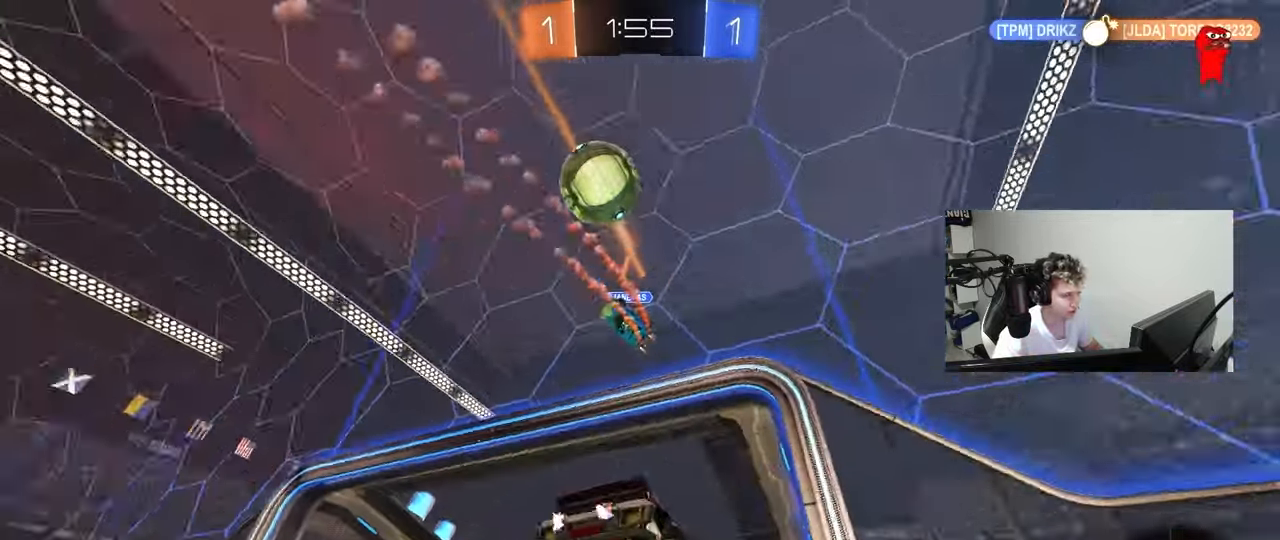
{"keys": ["a", "shift", "w"], "mouse": [], "mouse_move": "still", "events": [[17, "w", "down"], [250, "a", "up"], [383, "a", "down"], [383, "shift", "down"]]}
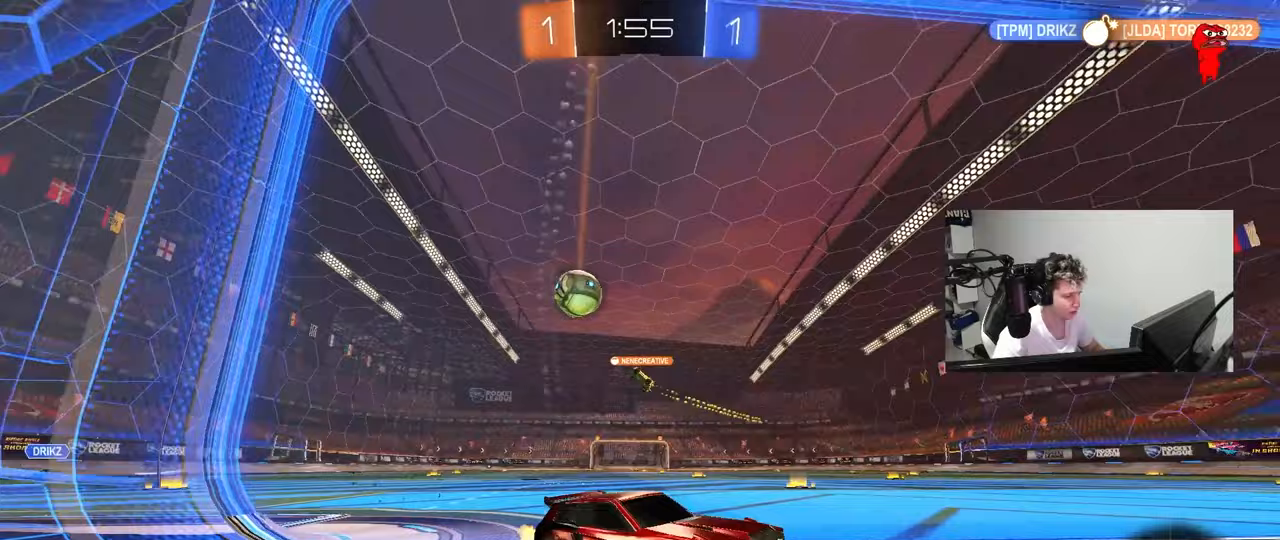
{"keys": ["a", "w"], "mouse": [], "mouse_move": "still", "events": [[67, "shift", "up"]]}
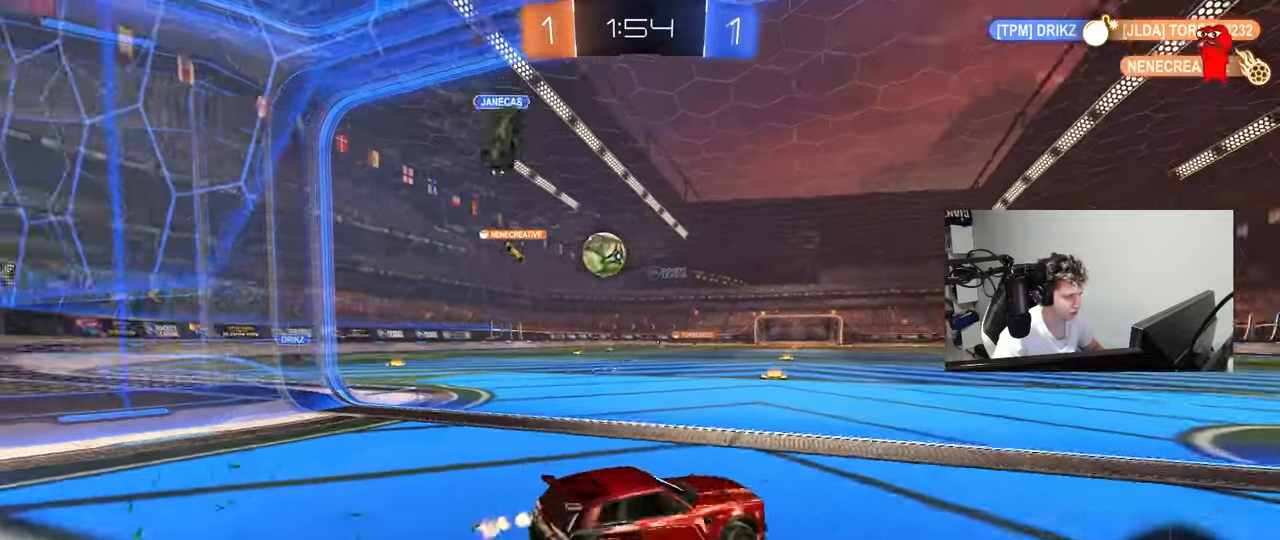
{"keys": ["w"], "mouse": [], "mouse_move": "still", "events": [[267, "a", "up"]]}
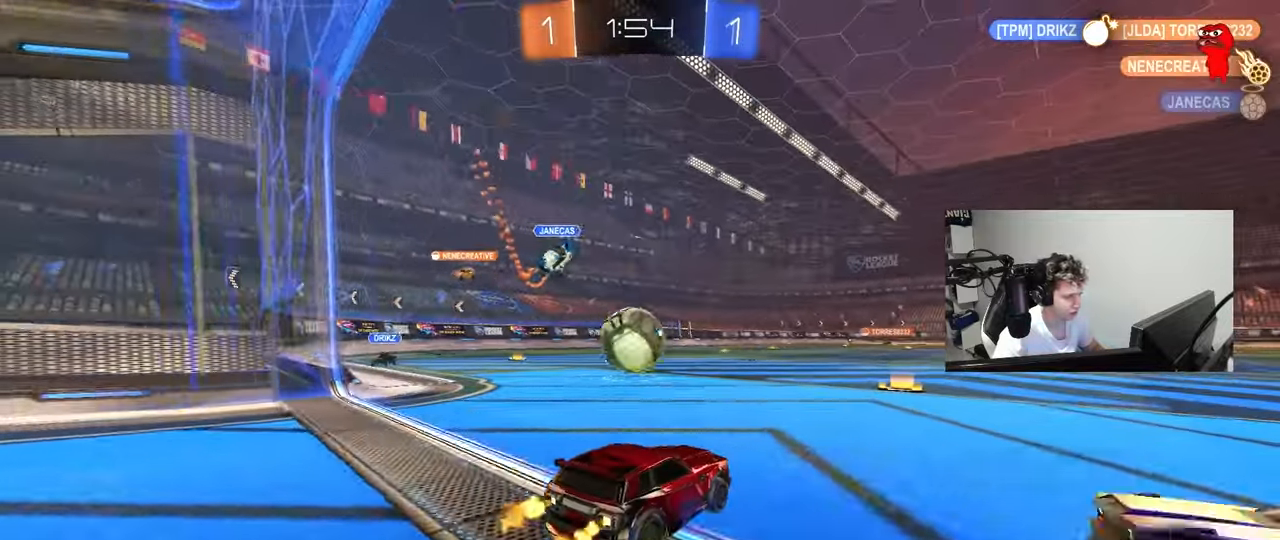
{"keys": ["a", "w"], "mouse": [], "mouse_move": "still", "events": [[383, "d", "down"], [433, "d", "up"], [483, "a", "down"]]}
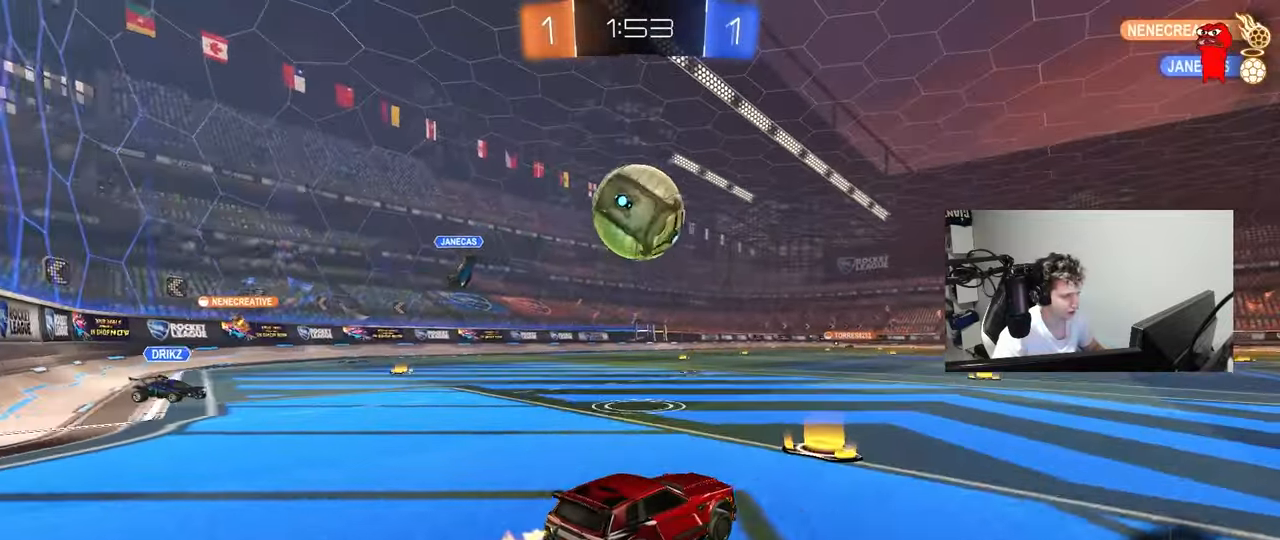
{"keys": ["a", "d", "s"], "mouse": ["right"], "mouse_move": "down-left", "events": [[67, "a", "up"], [117, "d", "down"], [117, "w", "up"], [250, "d", "up"], [300, "a", "down"], [350, "mouse_right", "down"], [350, "s", "down"], [450, "d", "down"]]}
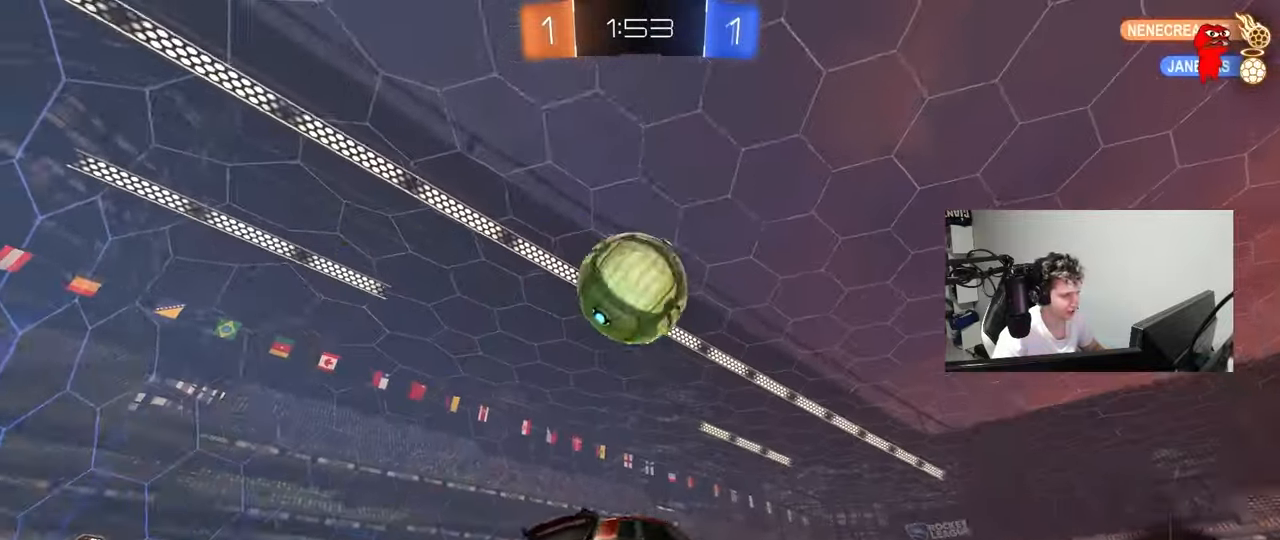
{"keys": ["a", "d", "s"], "mouse": ["left"], "mouse_move": "up-left", "events": [[33, "d", "up"], [83, "a", "up"], [83, "mouse_right", "up"], [83, "s", "up"], [133, "mouse_left", "down"], [133, "mouse_right", "down"], [317, "a", "down"], [367, "mouse_right", "up"], [417, "d", "down"], [417, "s", "down"]]}
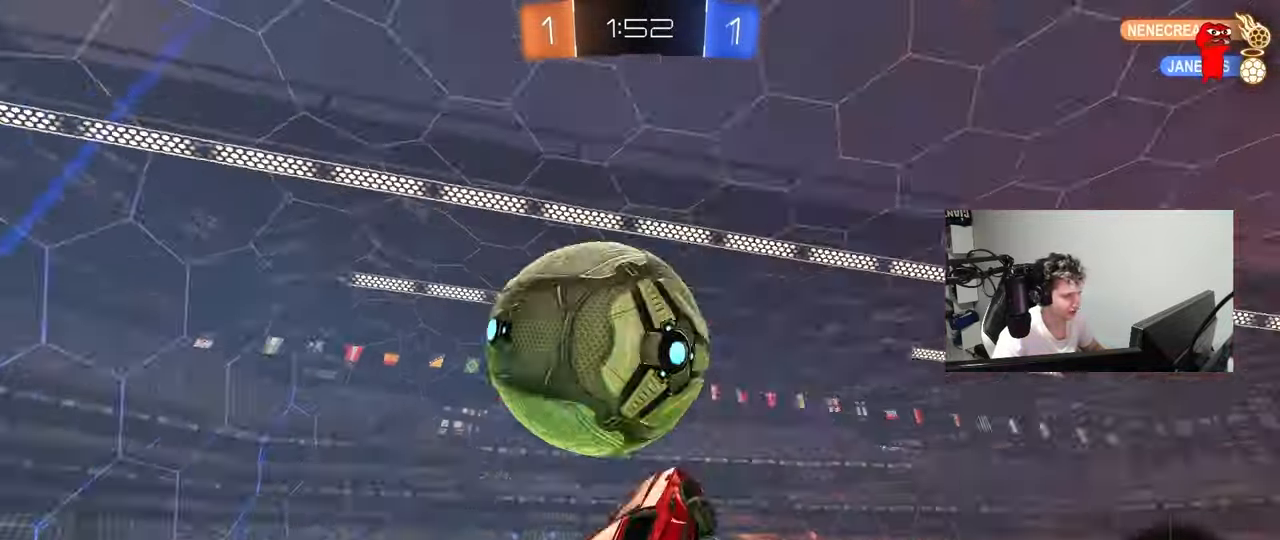
{"keys": ["s"], "mouse": [], "mouse_move": "still", "events": [[17, "mouse_left", "up"], [50, "d", "up"], [100, "shift", "down"], [283, "shift", "up"], [383, "a", "up"]]}
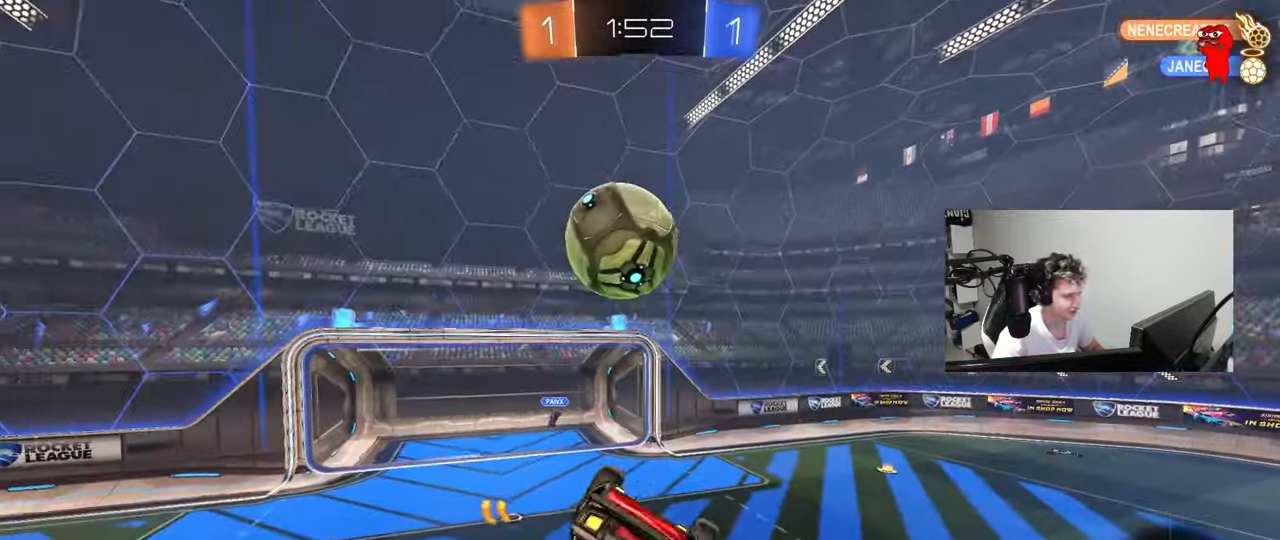
{"keys": [], "mouse": [], "mouse_move": "still", "events": [[67, "space", "down"], [167, "s", "up"], [267, "space", "up"], [350, "a", "down"], [350, "shift", "down"], [400, "shift", "up"], [450, "a", "up"]]}
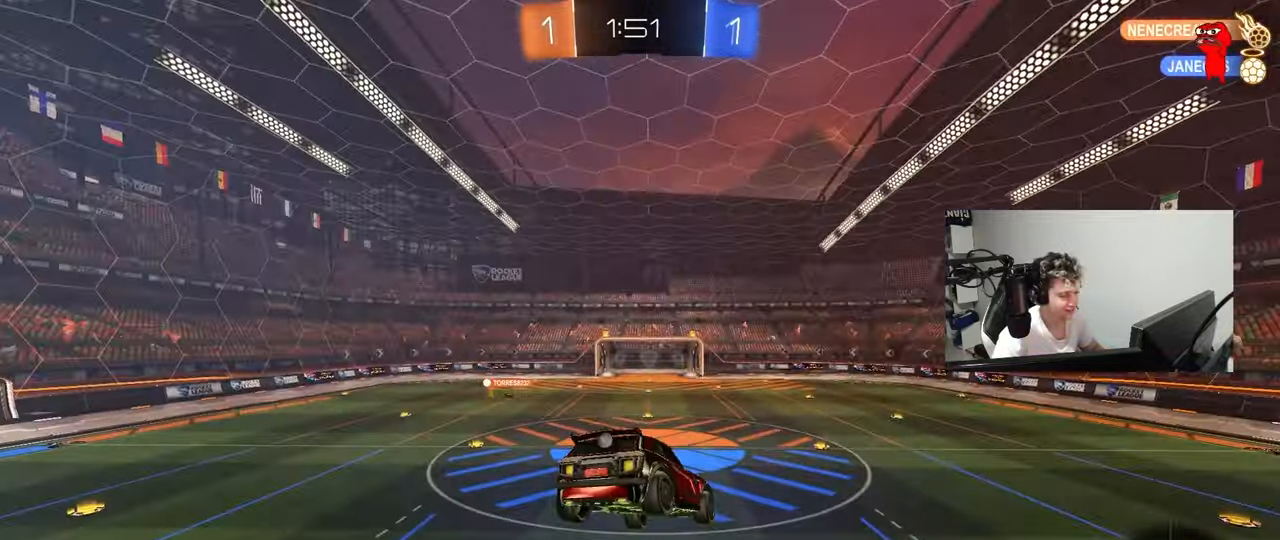
{"keys": [], "mouse": [], "mouse_move": "still", "events": [[183, "d", "down"], [183, "shift", "down"], [233, "d", "up"], [233, "shift", "up"], [417, "d", "down"], [500, "d", "up"]]}
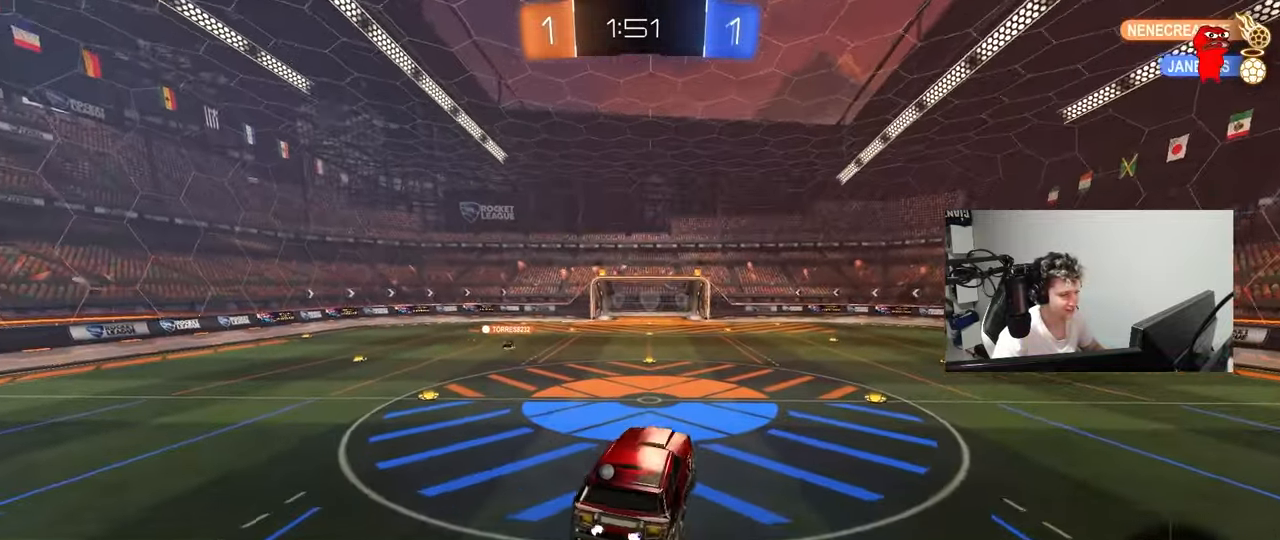
{"keys": ["d", "w"], "mouse": ["left"], "mouse_move": "still", "events": [[383, "w", "down"], [483, "d", "down"], [483, "mouse_left", "down"]]}
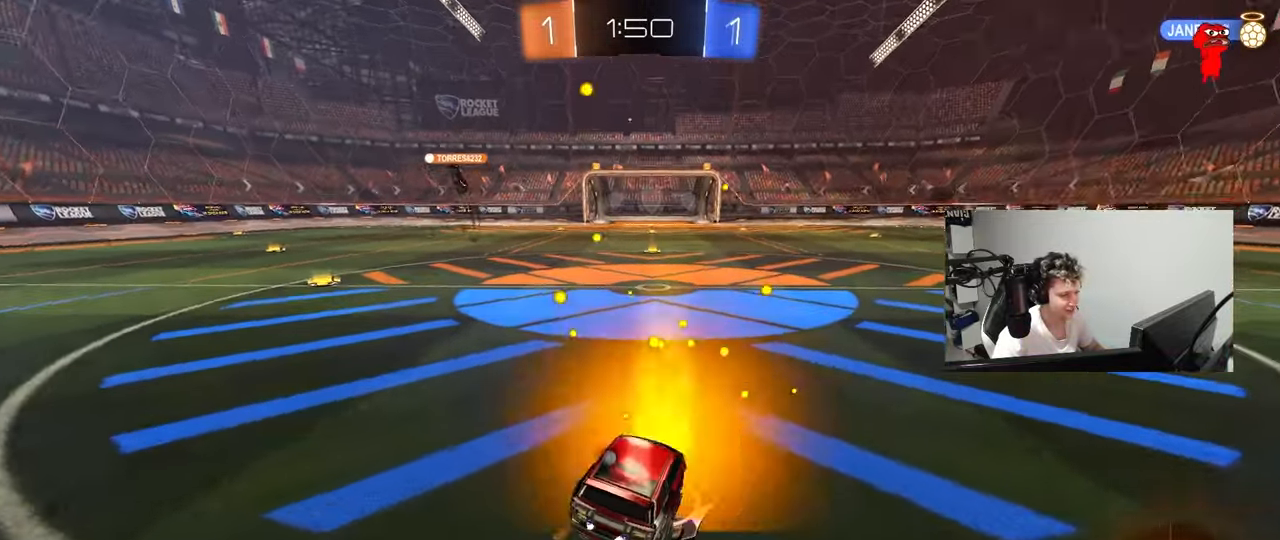
{"keys": ["d", "s", "shift"], "mouse": [], "mouse_move": "up-right", "events": [[117, "d", "up"], [117, "mouse_right", "down"], [167, "shift", "down"], [217, "d", "down"], [217, "mouse_right", "up"], [217, "space", "down"], [250, "mouse_right", "down"], [300, "s", "down"], [300, "w", "up"], [350, "space", "up"], [400, "mouse_left", "up"], [450, "mouse_right", "up"]]}
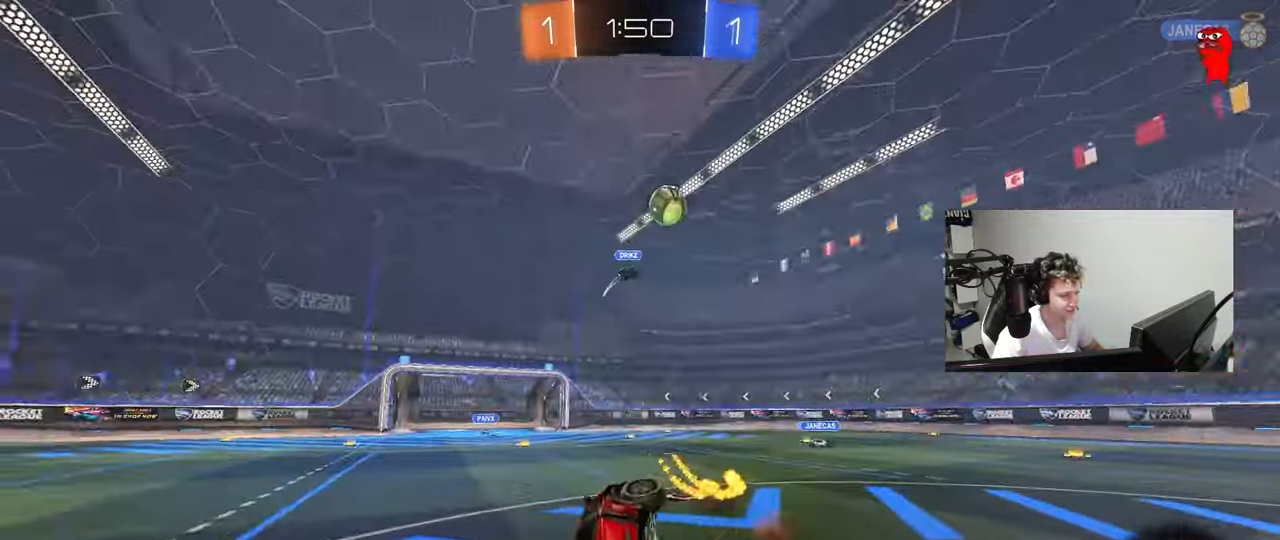
{"keys": ["d", "s", "shift"], "mouse": [], "mouse_move": "still", "events": [[83, "s", "up"], [267, "s", "down"]]}
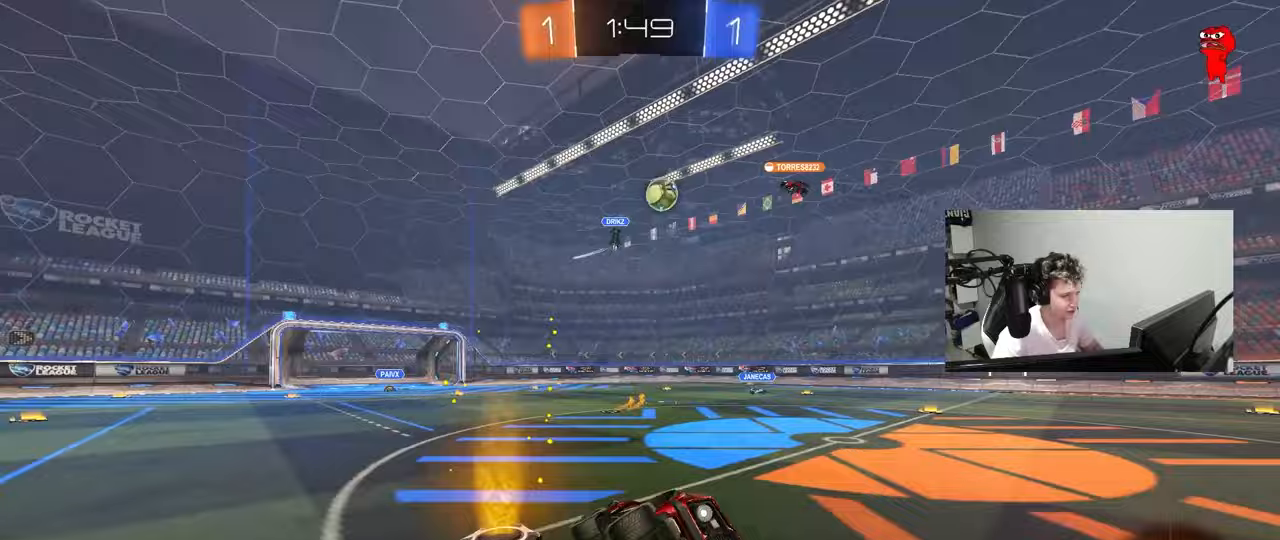
{"keys": ["w"], "mouse": [], "mouse_move": "still", "events": [[17, "s", "up"], [17, "shift", "up"], [50, "d", "up"], [283, "w", "down"]]}
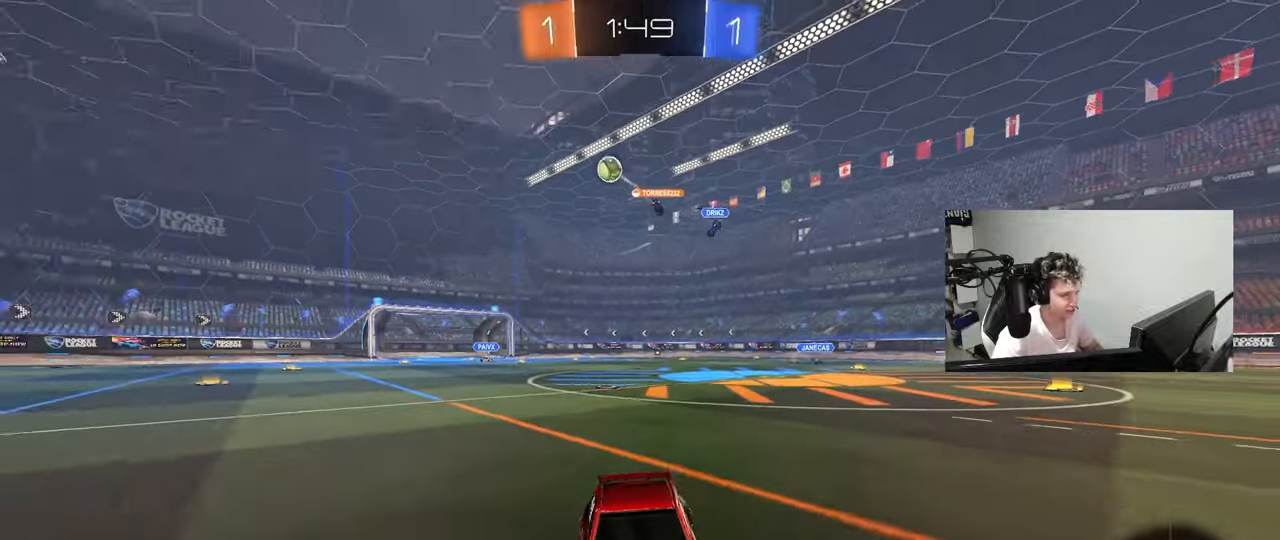
{"keys": ["d", "w"], "mouse": [], "mouse_move": "still", "events": [[17, "d", "down"], [167, "space", "down"], [167, "tab", "down"], [300, "space", "up"], [400, "tab", "up"]]}
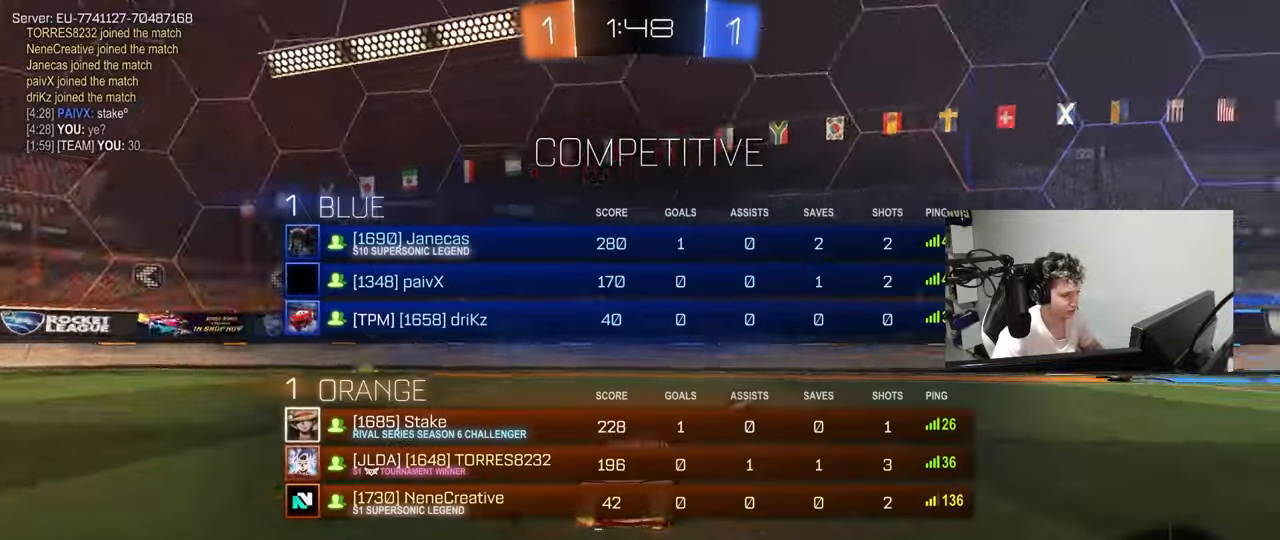
{"keys": ["w"], "mouse": [], "mouse_move": "still", "events": [[50, "space", "down"], [183, "space", "up"], [417, "d", "up"]]}
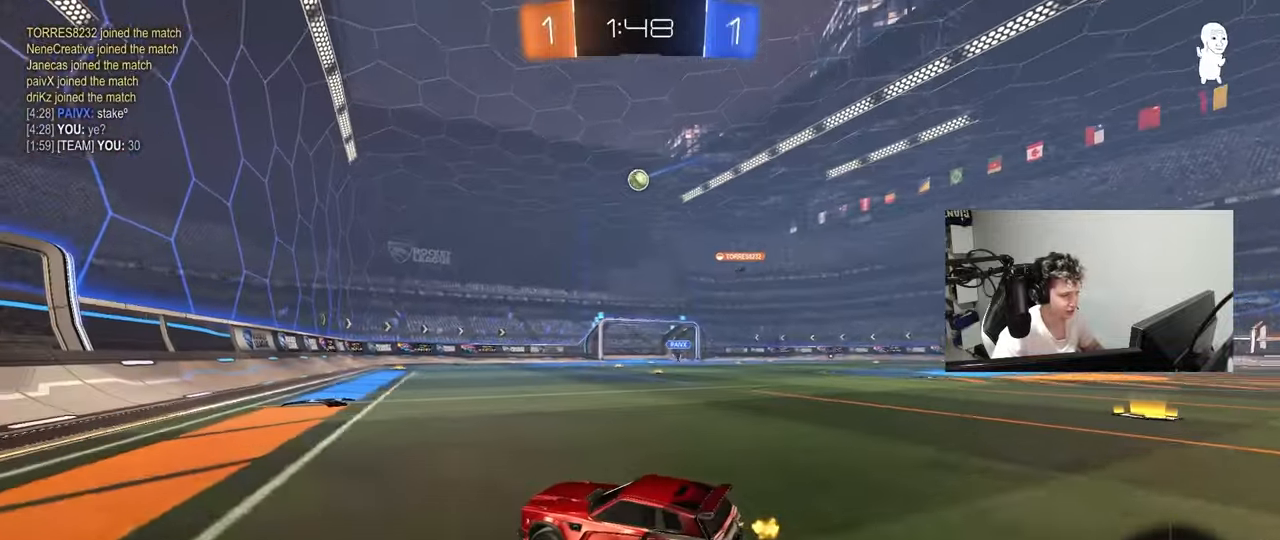
{"keys": ["d", "w"], "mouse": [], "mouse_move": "still", "events": [[50, "d", "down"], [233, "d", "up"], [483, "d", "down"]]}
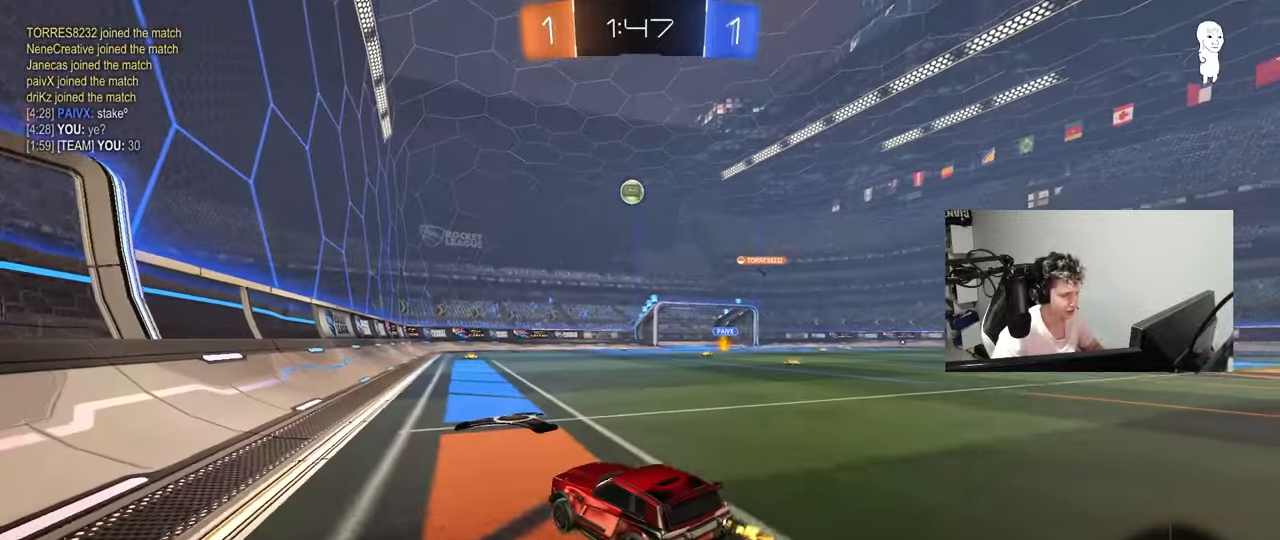
{"keys": [], "mouse": ["left"], "mouse_move": "still", "events": [[117, "d", "up"], [167, "mouse_right", "down"], [217, "mouse_right", "up"], [267, "w", "up"], [300, "a", "down"], [400, "a", "up"], [450, "mouse_left", "down"]]}
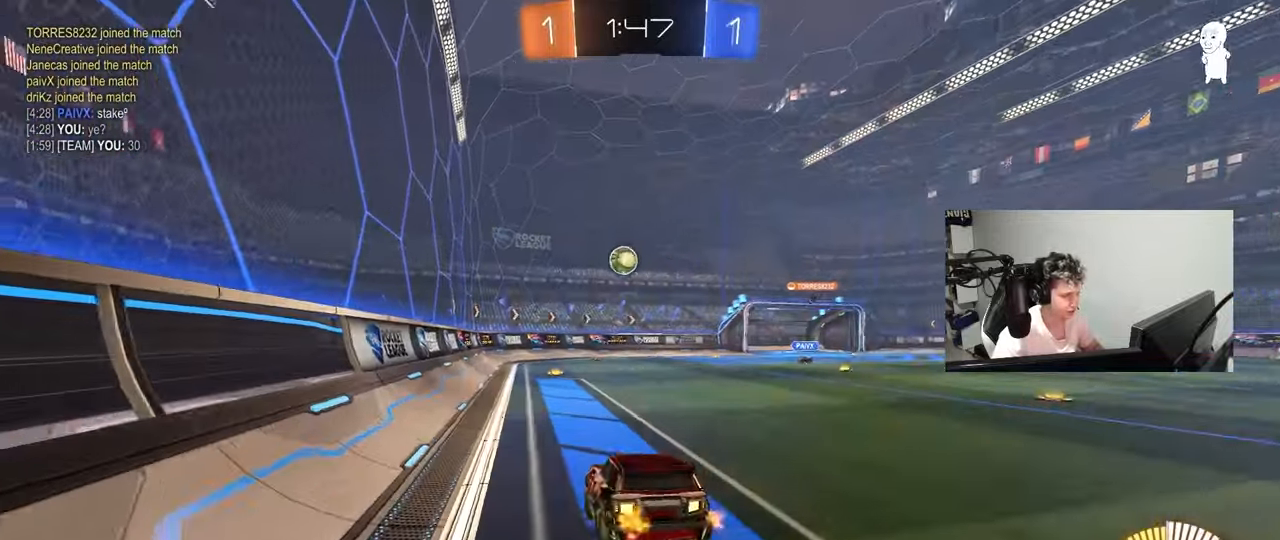
{"keys": ["w"], "mouse": [], "mouse_move": "still", "events": [[33, "a", "down"], [33, "s", "down"], [233, "d", "down"], [233, "mouse_left", "up"], [267, "s", "up"], [317, "a", "up"], [317, "shift", "down"], [367, "d", "up"], [367, "shift", "up"], [467, "w", "down"]]}
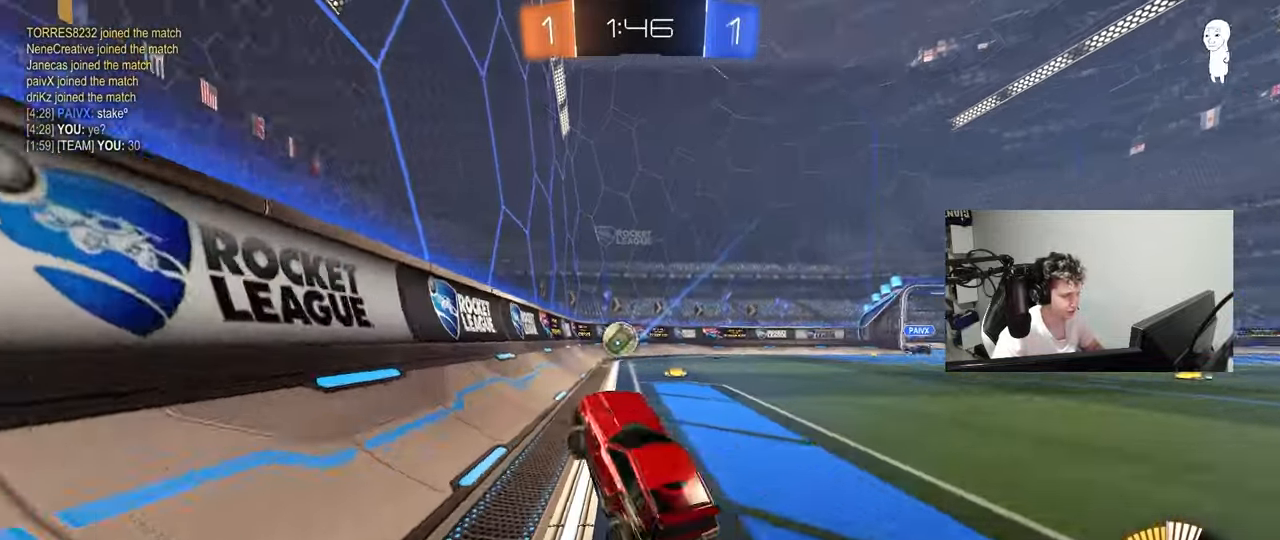
{"keys": ["w"], "mouse": ["left"], "mouse_move": "still", "events": [[50, "mouse_right", "down"], [100, "a", "down"], [100, "mouse_left", "down"], [200, "mouse_right", "up"], [283, "a", "up"], [283, "mouse_left", "up"], [333, "mouse_left", "down"]]}
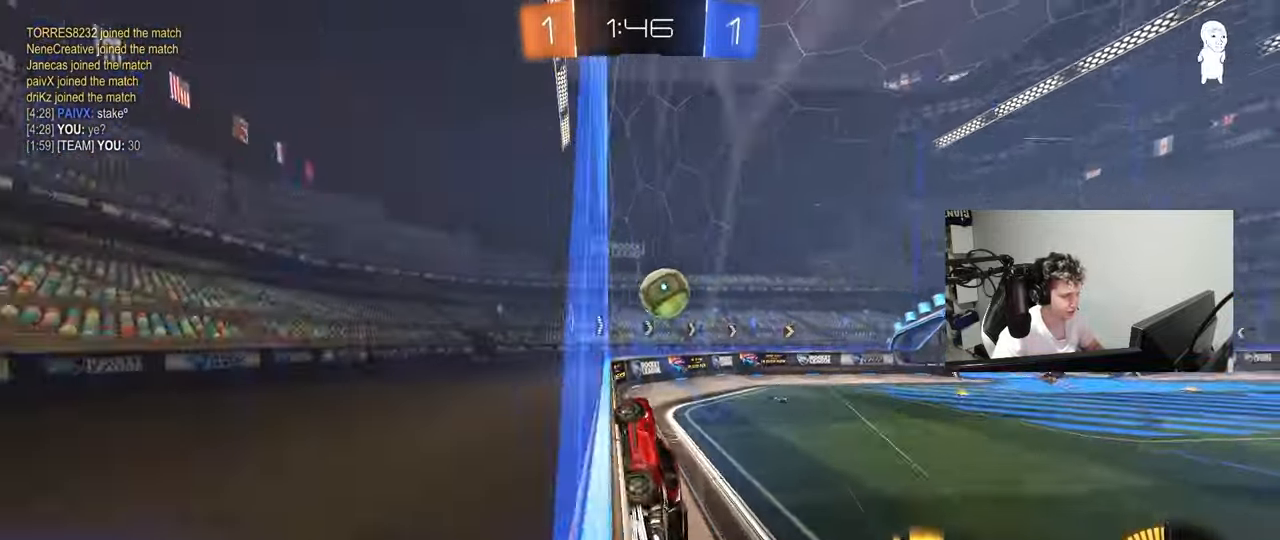
{"keys": ["d", "s", "shift"], "mouse": ["right"], "mouse_move": "right", "events": [[17, "mouse_left", "up"], [67, "w", "up"], [117, "d", "down"], [117, "mouse_right", "down"], [117, "s", "down"], [217, "a", "down"], [267, "a", "up"], [267, "s", "up"], [267, "shift", "down"], [350, "w", "down"], [400, "s", "down"], [400, "w", "up"]]}
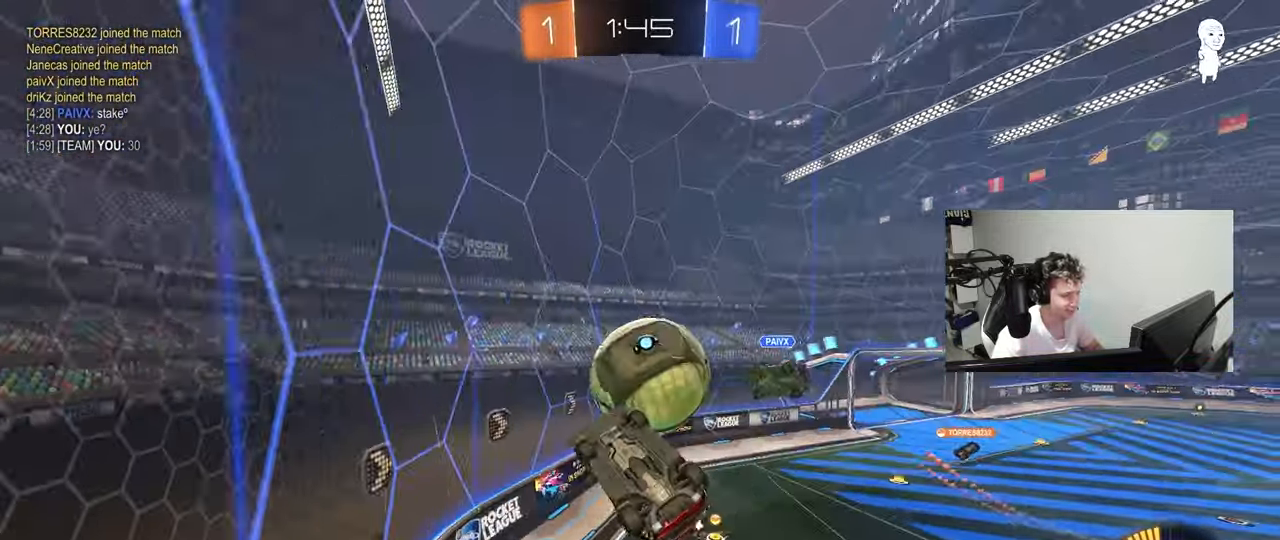
{"keys": ["d", "s"], "mouse": ["left"], "mouse_move": "still", "events": [[83, "mouse_right", "up"], [83, "s", "up"], [417, "mouse_left", "down"], [417, "s", "down"], [417, "shift", "up"]]}
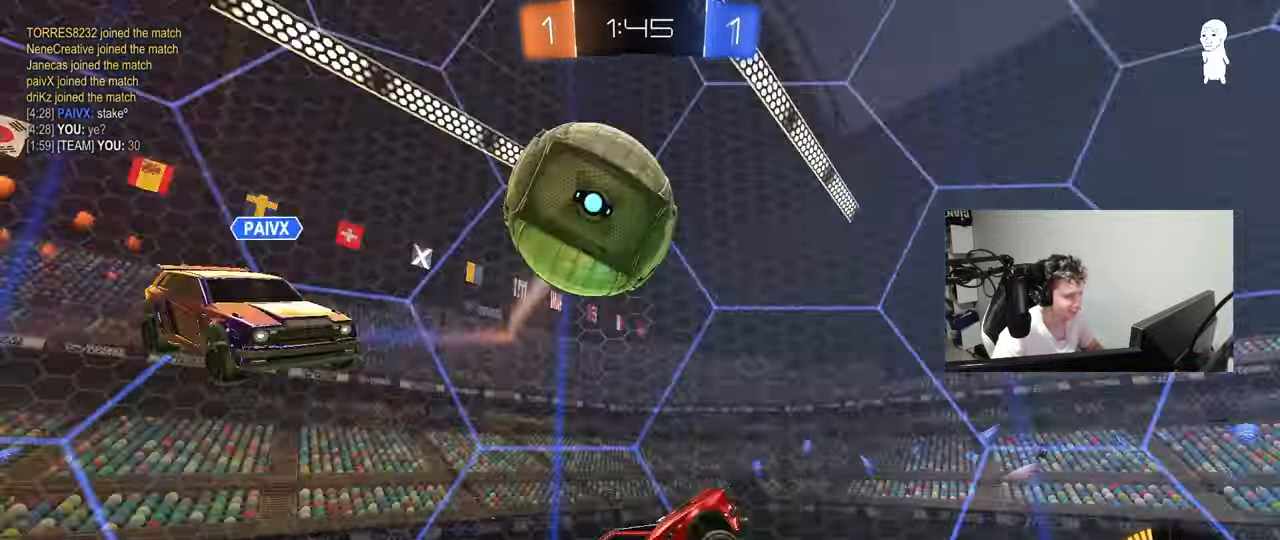
{"keys": [], "mouse": ["left"], "mouse_move": "still", "events": [[200, "a", "down"], [200, "d", "up"], [250, "shift", "down"], [283, "mouse_left", "up"], [333, "a", "up"], [333, "d", "down"], [333, "shift", "up"], [383, "s", "up"], [483, "d", "up"], [483, "mouse_left", "down"]]}
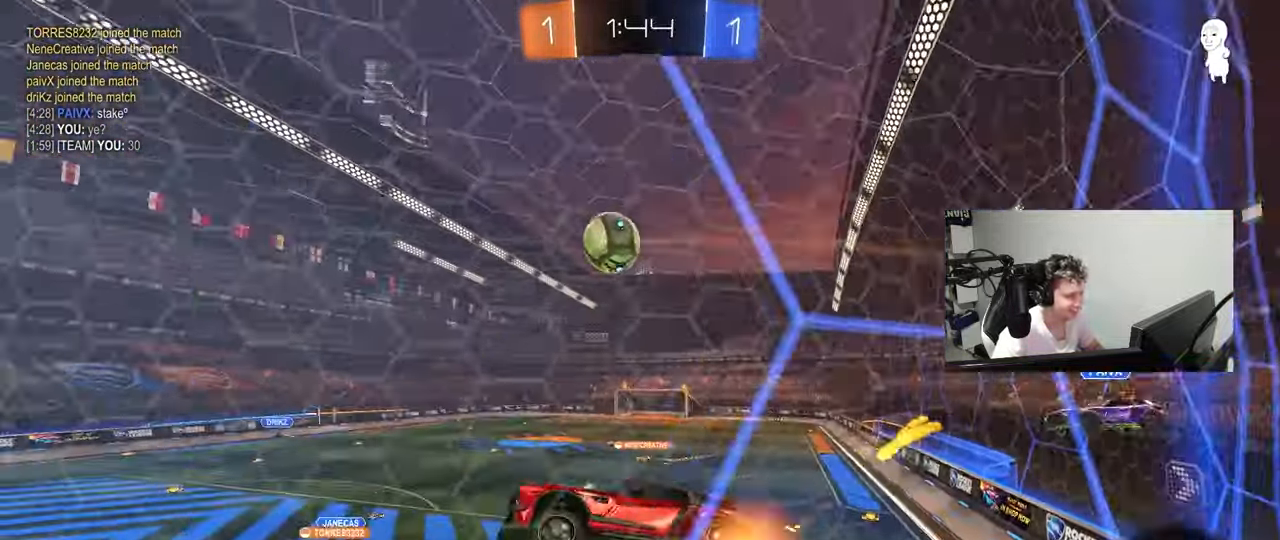
{"keys": ["w"], "mouse": [], "mouse_move": "still", "events": [[17, "w", "down"], [167, "d", "down"], [267, "d", "up"], [300, "mouse_left", "up"]]}
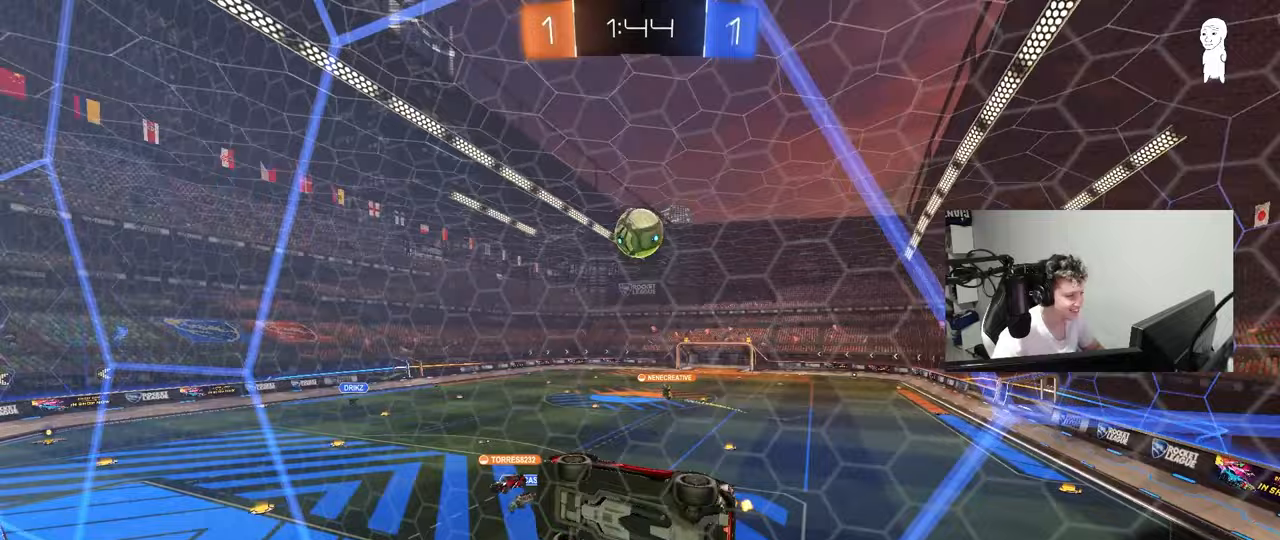
{"keys": [], "mouse": [], "mouse_move": "still", "events": [[233, "mouse_left", "down"], [267, "mouse_left", "up"], [367, "a", "down"], [467, "a", "up"], [467, "w", "up"]]}
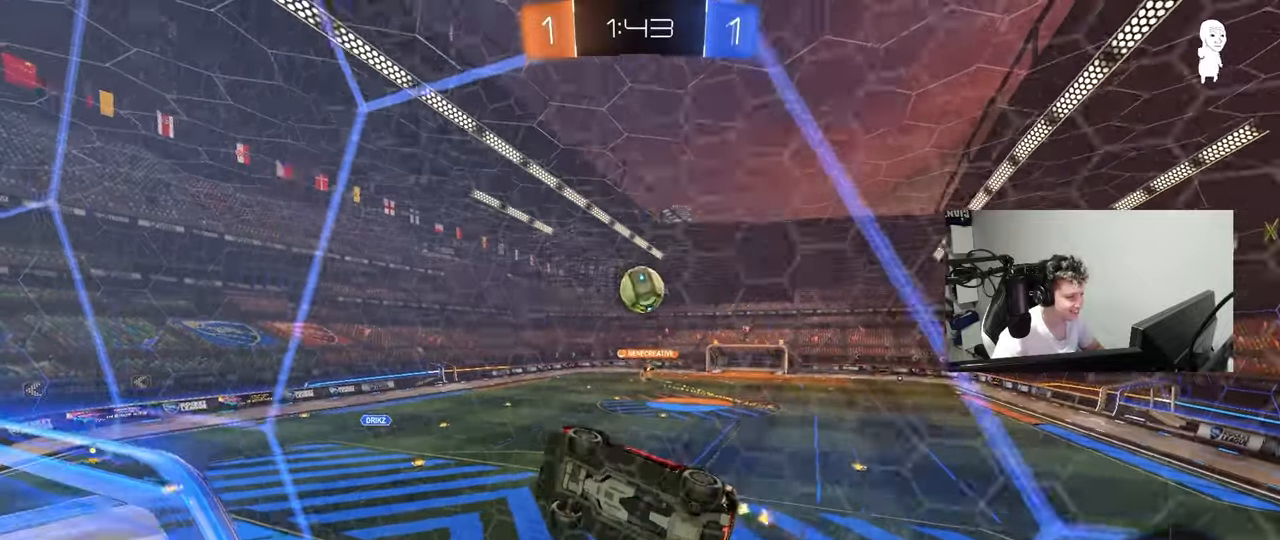
{"keys": ["s"], "mouse": [], "mouse_move": "still", "events": [[17, "d", "down"], [17, "s", "down"], [50, "mouse_right", "down"], [100, "shift", "down"], [250, "mouse_left", "down"], [283, "mouse_left", "up"], [283, "mouse_right", "up"], [283, "s", "up"], [383, "d", "up"], [483, "s", "down"], [483, "shift", "up"]]}
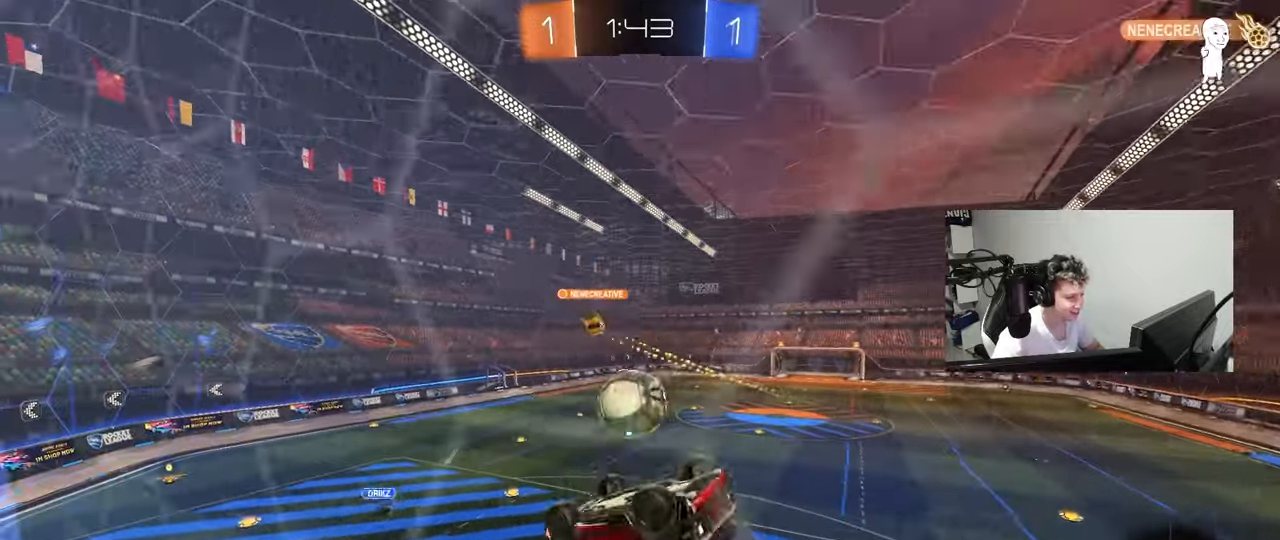
{"keys": ["a", "s", "shift"], "mouse": [], "mouse_move": "up", "events": [[17, "s", "up"], [67, "mouse_left", "down"], [217, "mouse_right", "down"], [233, "mouse_left", "up"], [350, "d", "down"], [350, "s", "down"], [350, "shift", "down"], [400, "a", "down"], [400, "d", "up"], [500, "mouse_right", "up"]]}
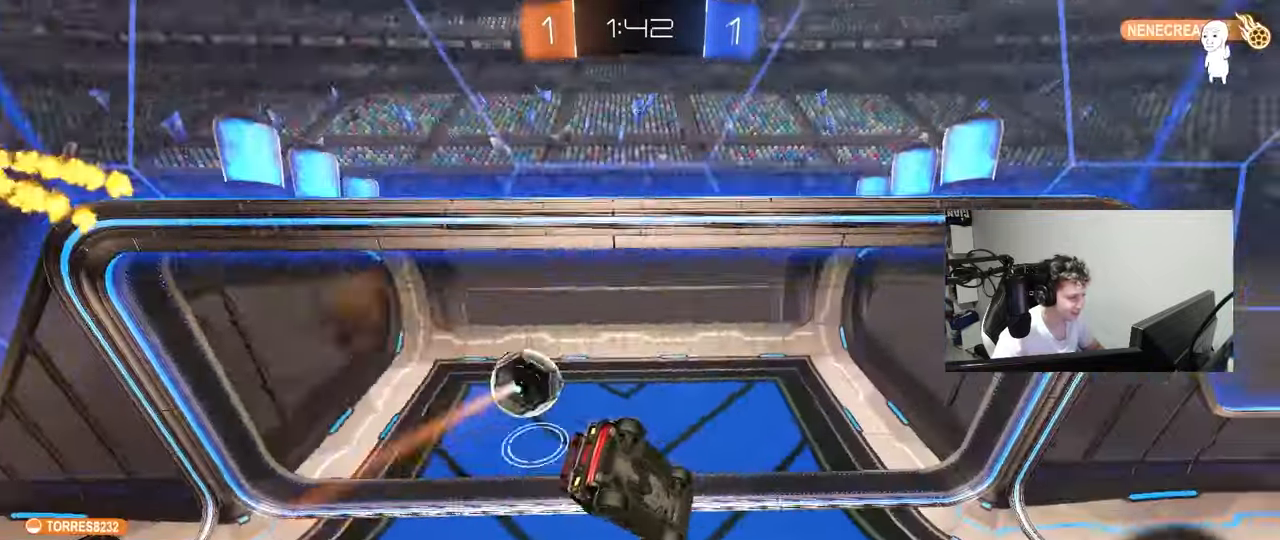
{"keys": ["space", "tab"], "mouse": [], "mouse_move": "still", "events": [[183, "a", "up"], [183, "s", "up"], [183, "shift", "up"], [183, "space", "down"], [317, "space", "up"], [317, "tab", "down"], [467, "space", "down"]]}
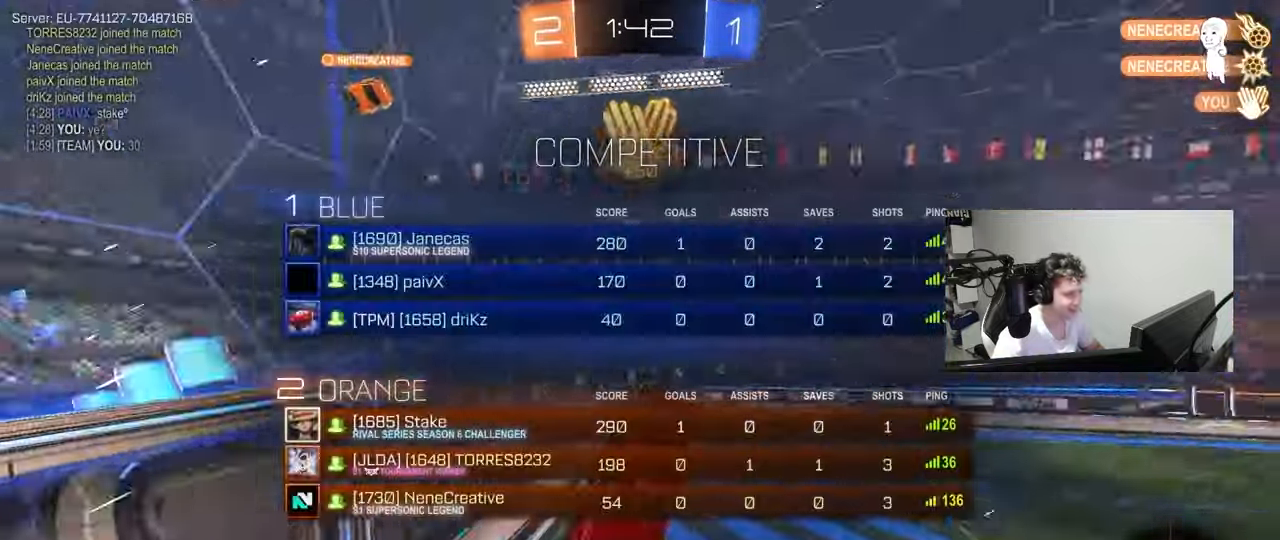
{"keys": ["d", "tab"], "mouse": [], "mouse_move": "up", "events": [[50, "space", "up"], [283, "d", "down"], [283, "w", "down"], [483, "w", "up"]]}
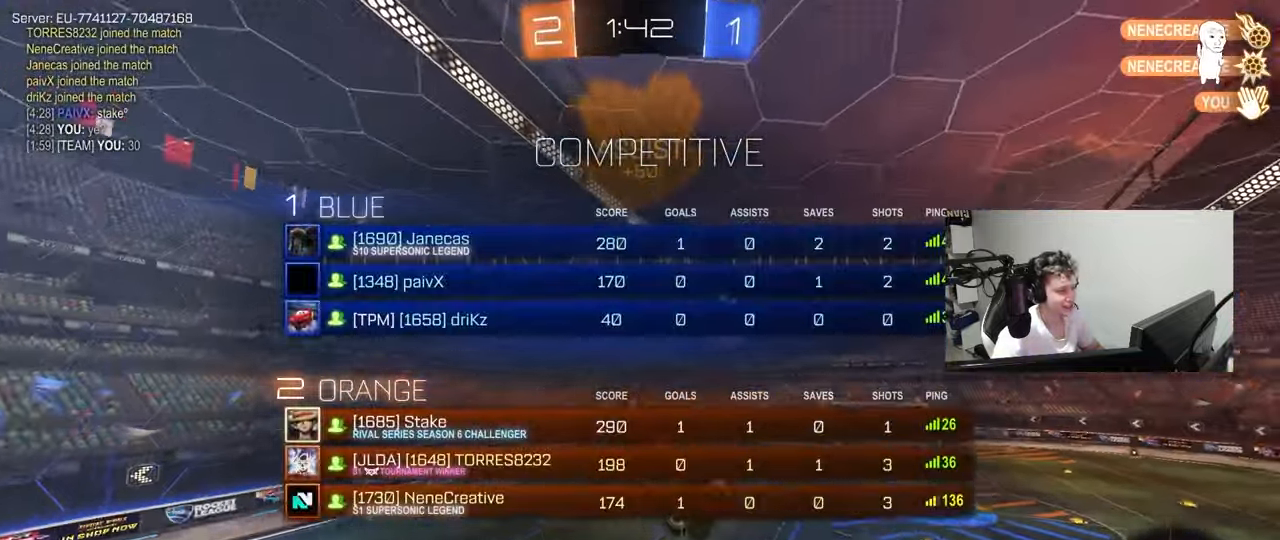
{"keys": ["d", "q", "s"], "mouse": ["left"], "mouse_move": "still", "events": [[167, "tab", "up"], [300, "q", "down"], [300, "s", "down"], [400, "mouse_left", "down"]]}